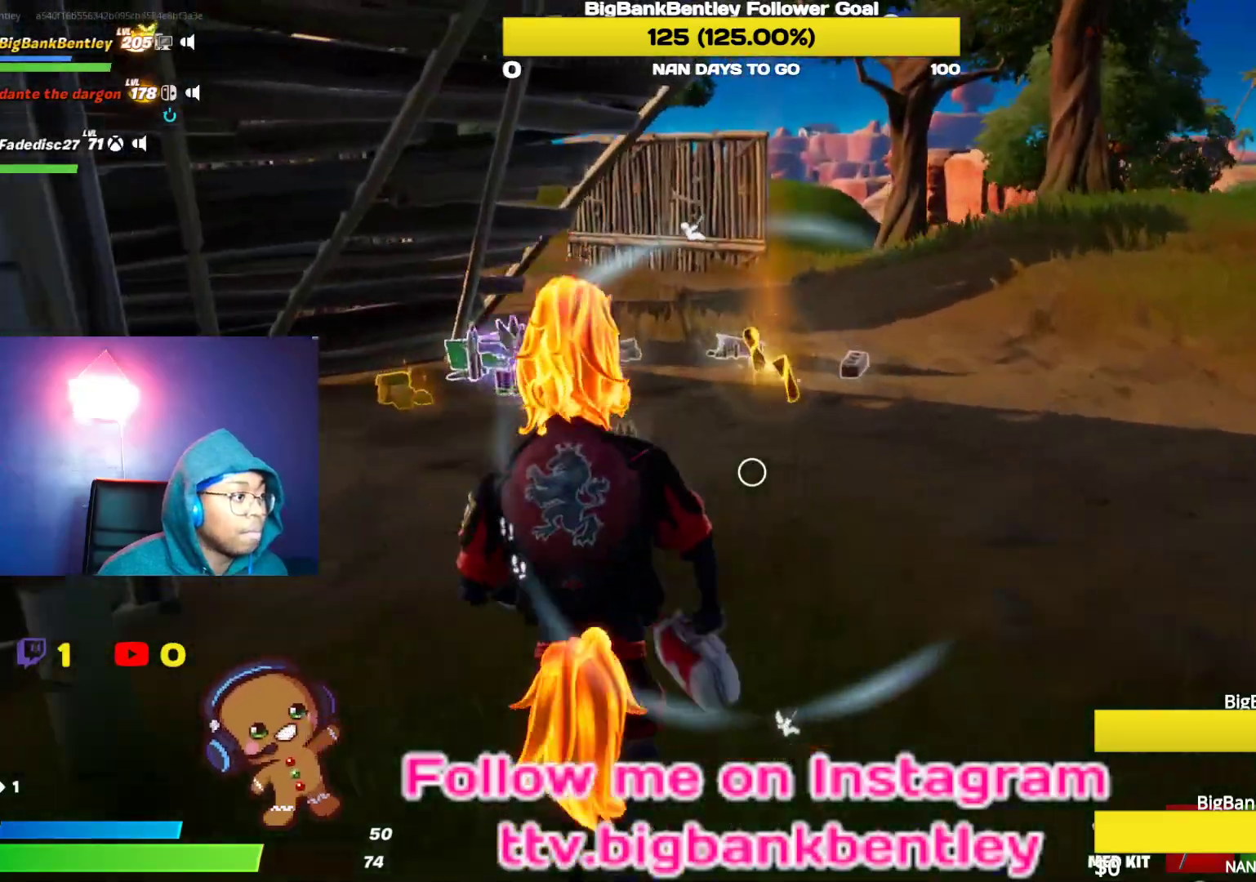
Gameplay with a controller (Xbox layout); each line is a JSON object with the inputs held at the frame after it. "events" lists button and stick changes between this image and that frame as [ms after this image, input, new state], when the widget could be followed in between.
{"buttons": [], "left_stick": "up-left", "right_stick": "down-right", "events": [[17, "right_stick", "down"], [300, "right_stick", "down-right"]]}
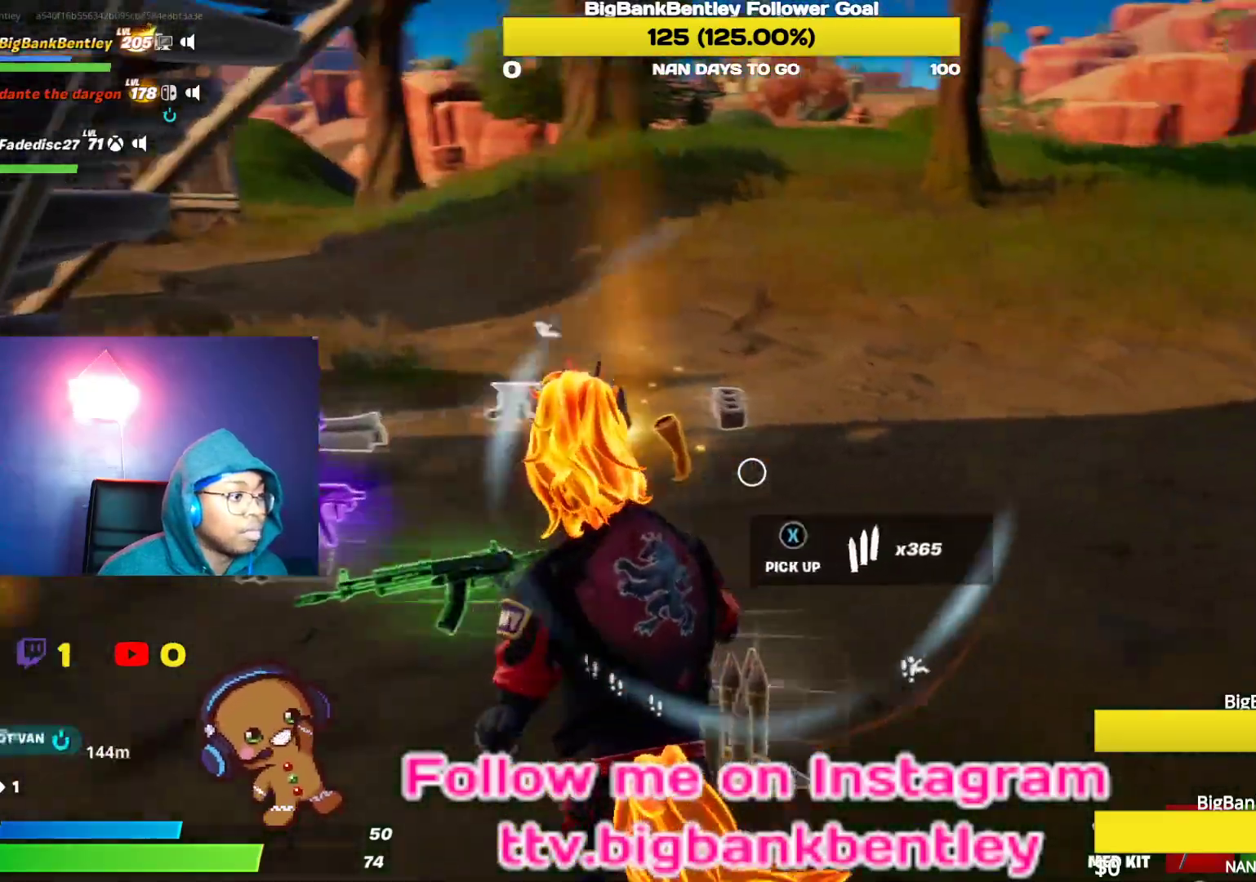
{"buttons": [], "left_stick": "up", "right_stick": "center", "events": [[17, "right_stick", "center"], [200, "X", "down"], [250, "left_stick", "left"], [300, "X", "up"], [400, "X", "down"], [467, "X", "up"], [483, "left_stick", "up"]]}
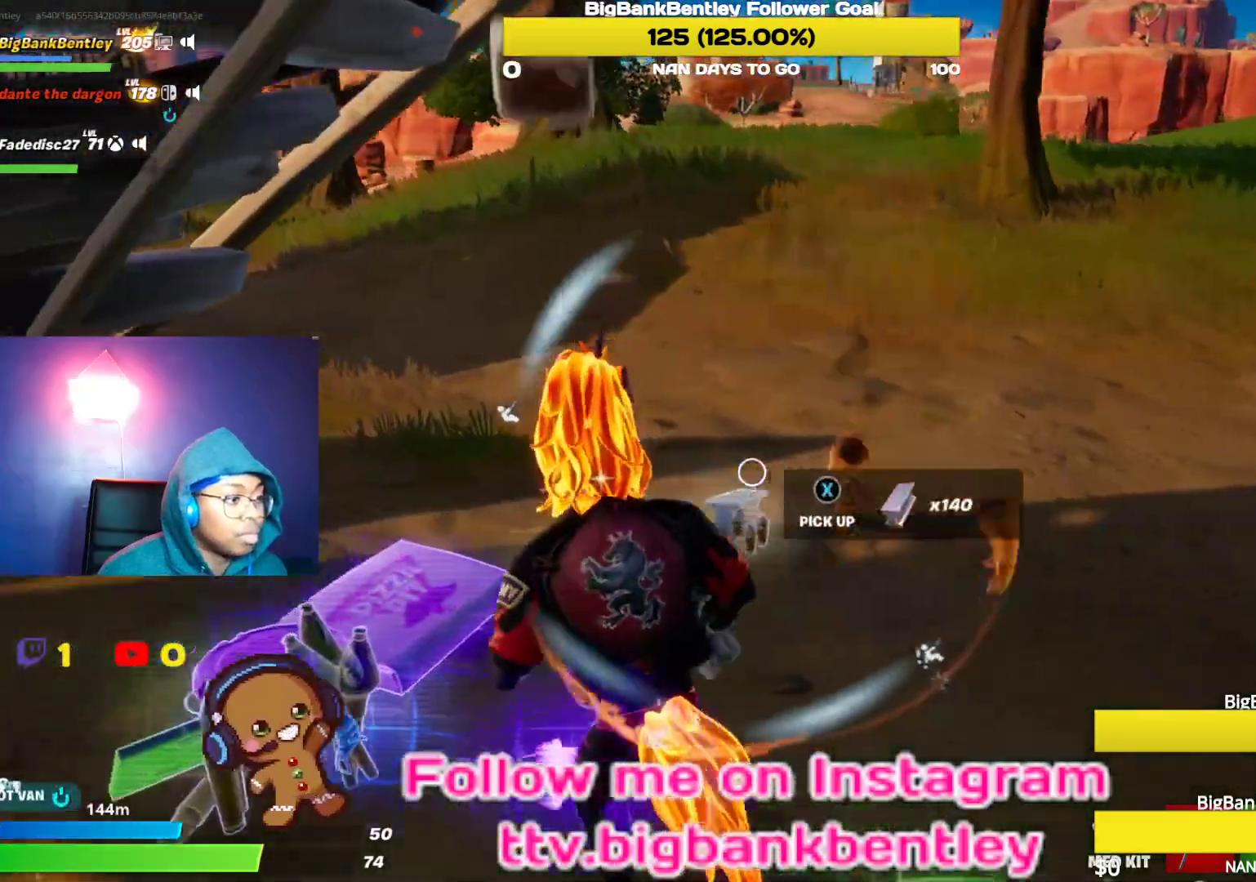
{"buttons": [], "left_stick": "up", "right_stick": "up-left", "events": [[17, "left_stick", "up-right"], [117, "right_stick", "up-right"], [433, "right_stick", "up-left"], [500, "left_stick", "up"]]}
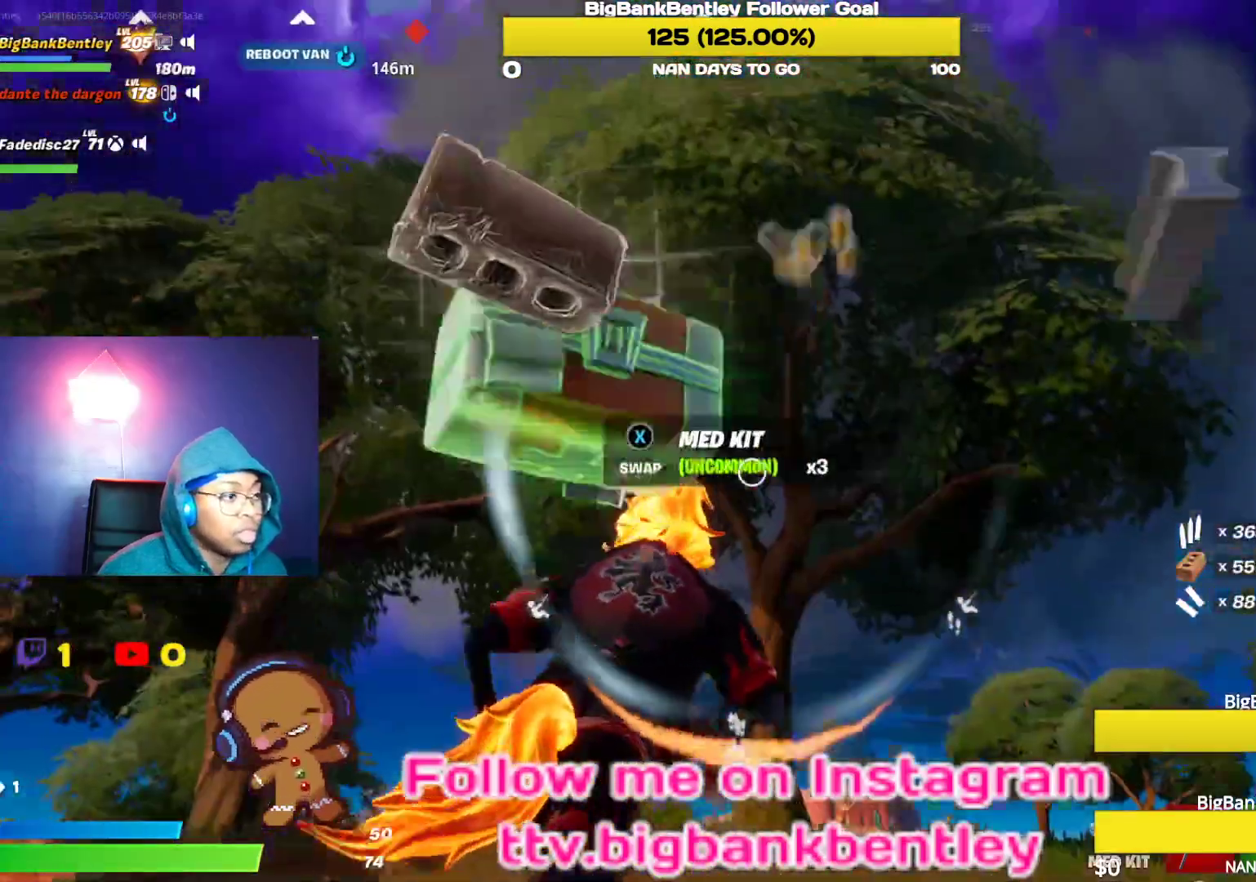
{"buttons": [], "left_stick": "up-right", "right_stick": "right", "events": [[17, "right_stick", "center"], [83, "A", "down"], [100, "left_stick", "up-right"], [167, "A", "up"], [333, "right_stick", "right"]]}
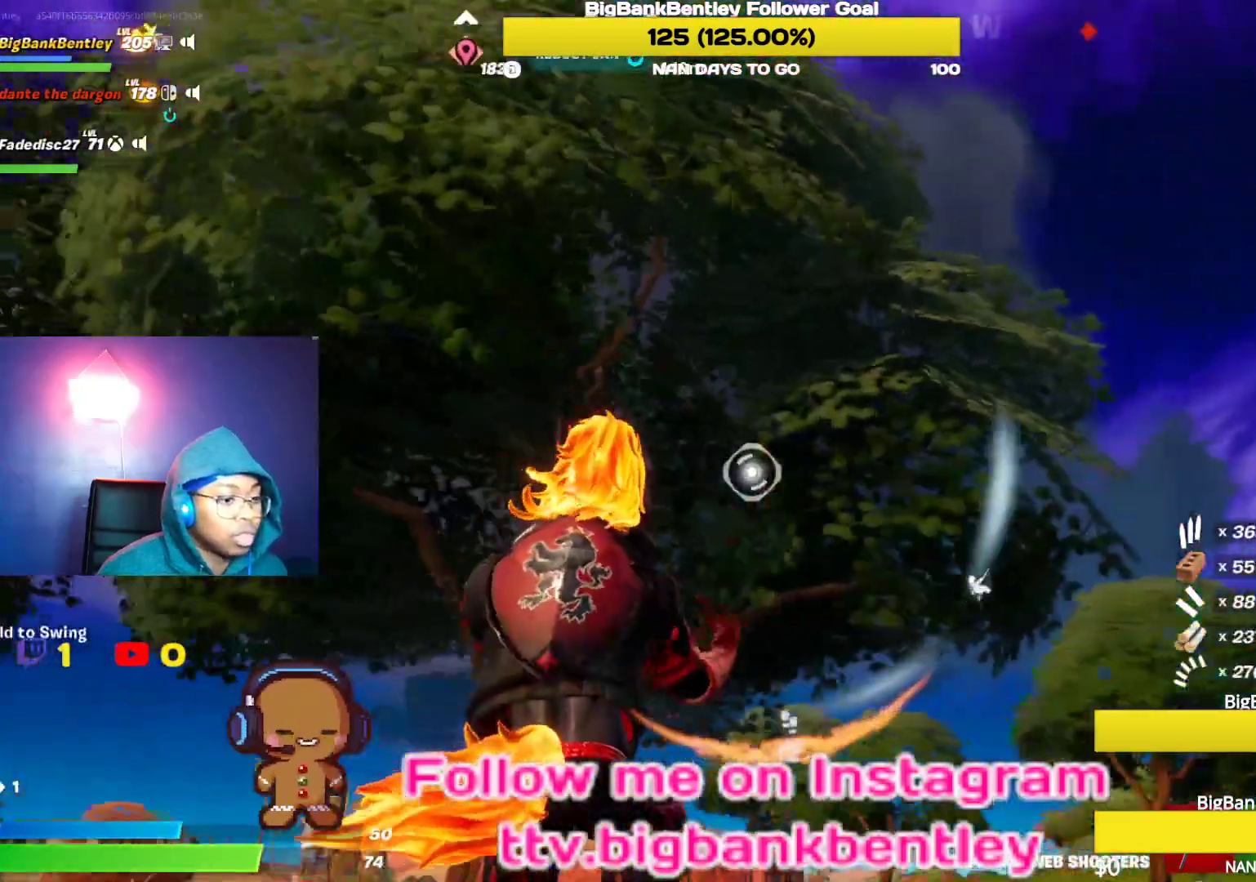
{"buttons": ["R2"], "left_stick": "up-right", "right_stick": "center", "events": [[17, "R2", "down"], [50, "right_stick", "center"]]}
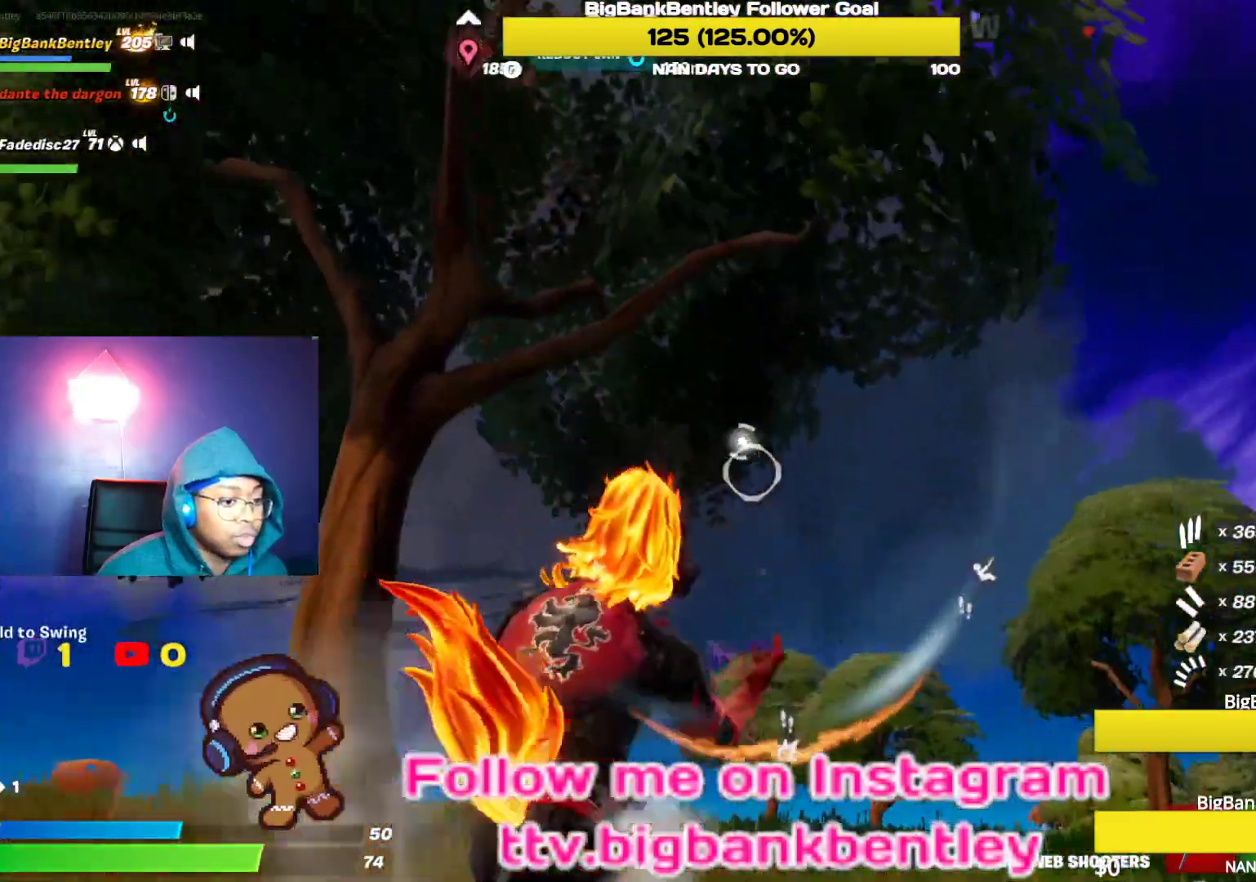
{"buttons": ["R2"], "left_stick": "up-right", "right_stick": "down", "events": [[167, "right_stick", "up"], [450, "right_stick", "center"], [500, "right_stick", "down"]]}
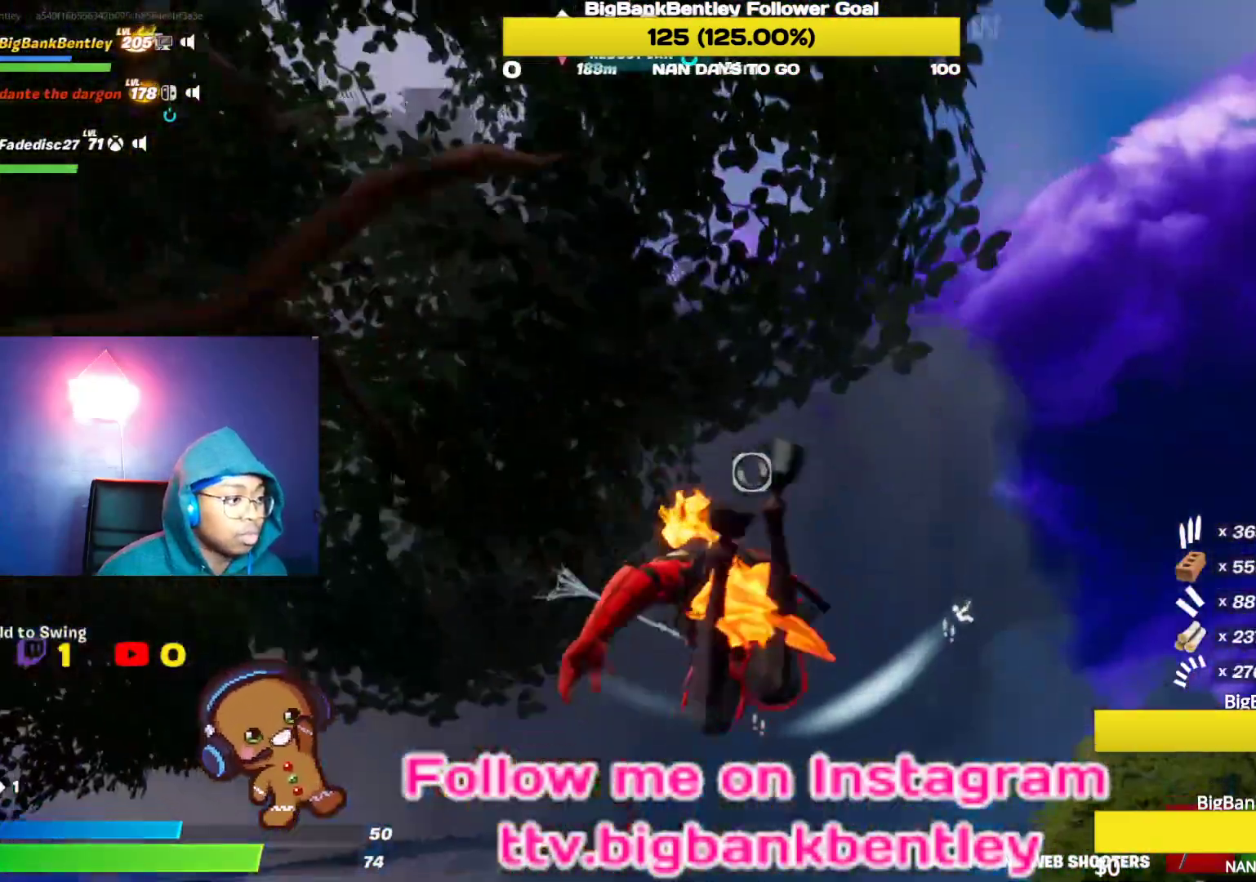
{"buttons": [], "left_stick": "up-right", "right_stick": "center", "events": [[250, "right_stick", "center"], [367, "R2", "up"]]}
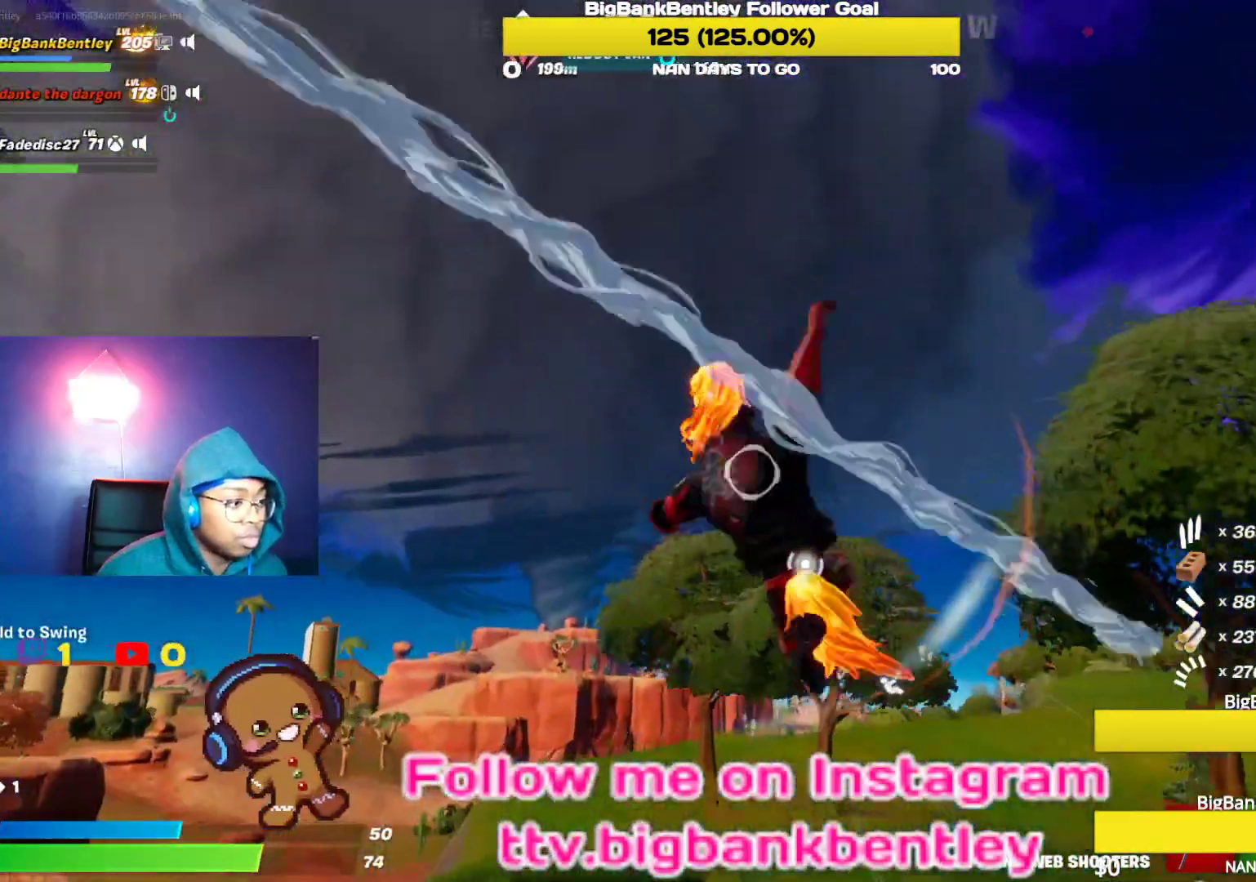
{"buttons": ["R2"], "left_stick": "up-left", "right_stick": "left", "events": [[33, "left_stick", "up"], [33, "right_stick", "down-left"], [183, "left_stick", "up-left"], [217, "right_stick", "center"], [433, "right_stick", "left"], [450, "R2", "down"]]}
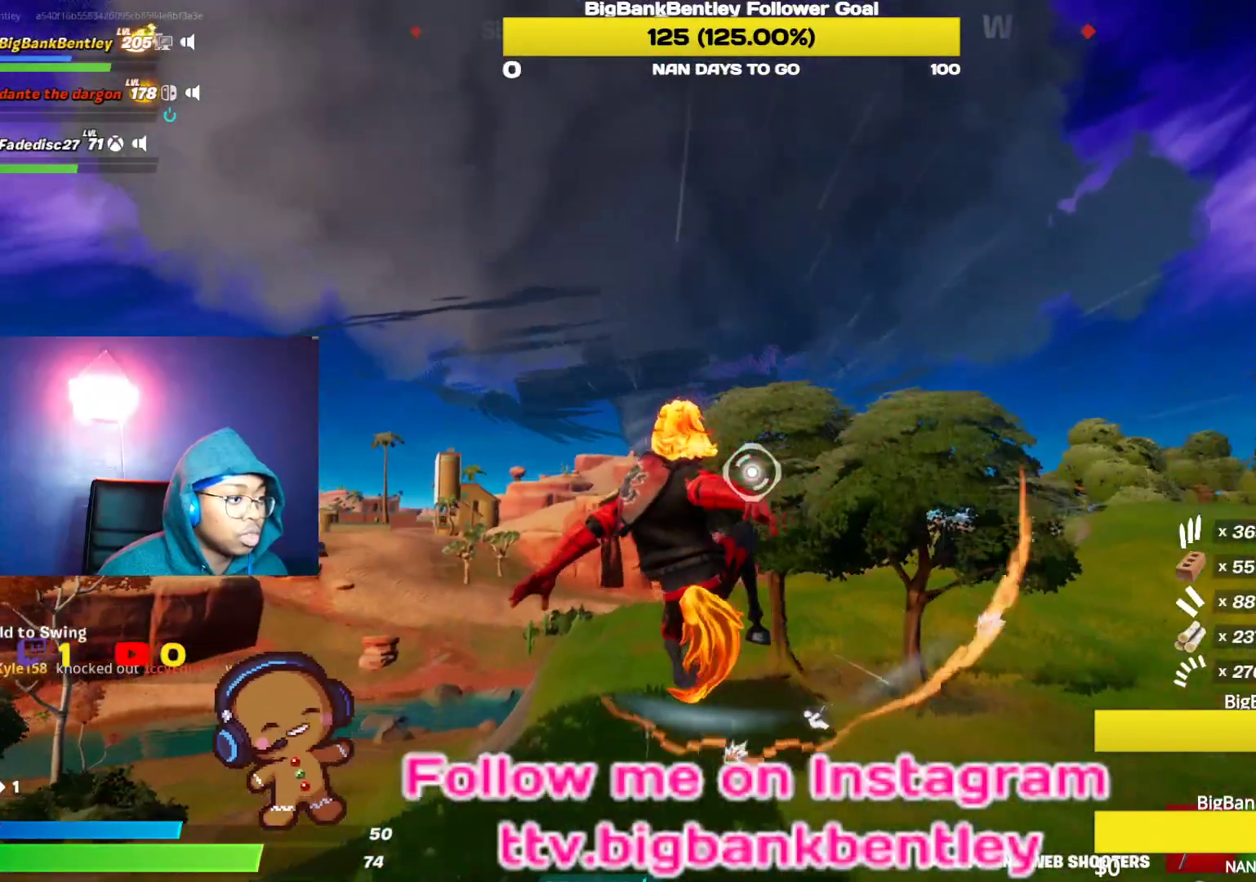
{"buttons": ["R2"], "left_stick": "up-left", "right_stick": "down-left", "events": [[67, "right_stick", "center"], [383, "right_stick", "down-left"]]}
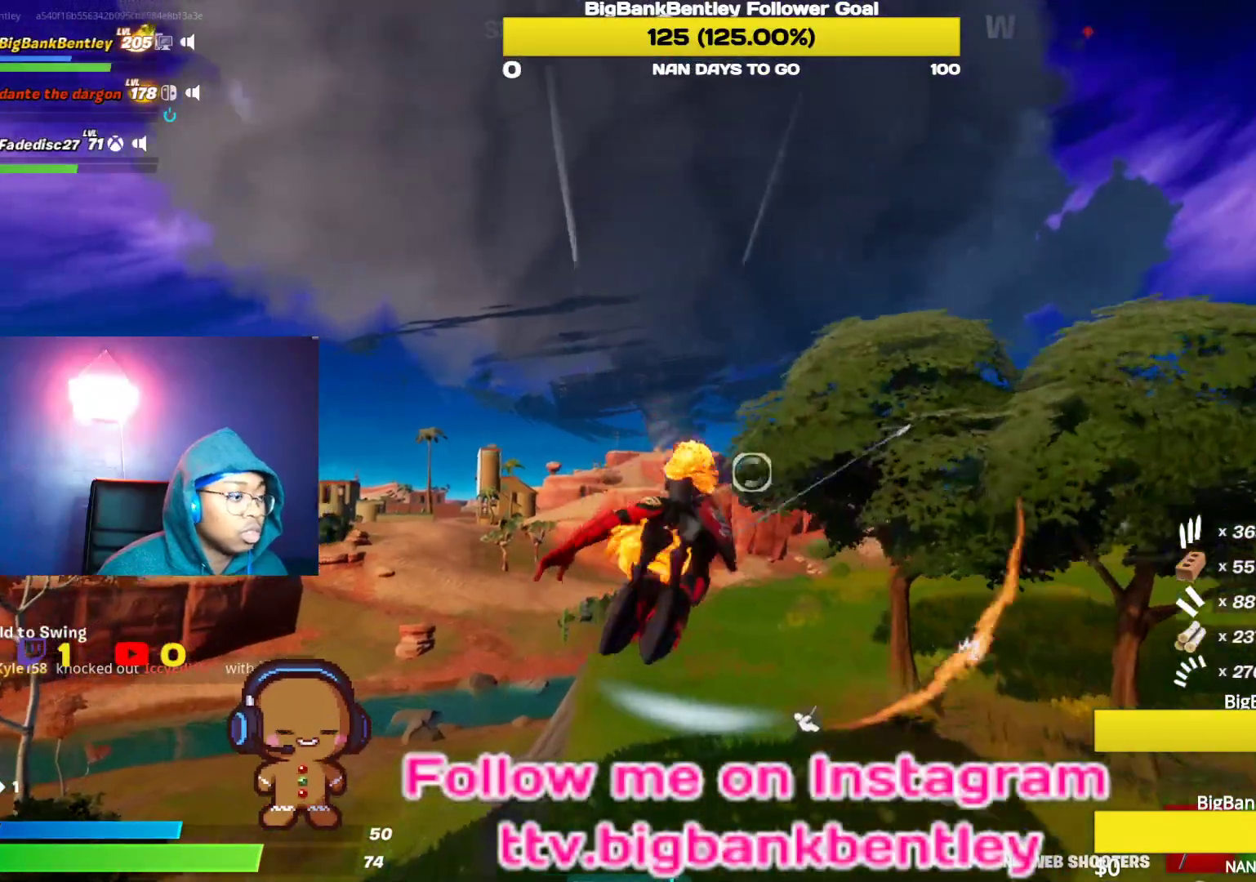
{"buttons": ["R2"], "left_stick": "up-left", "right_stick": "down-left", "events": []}
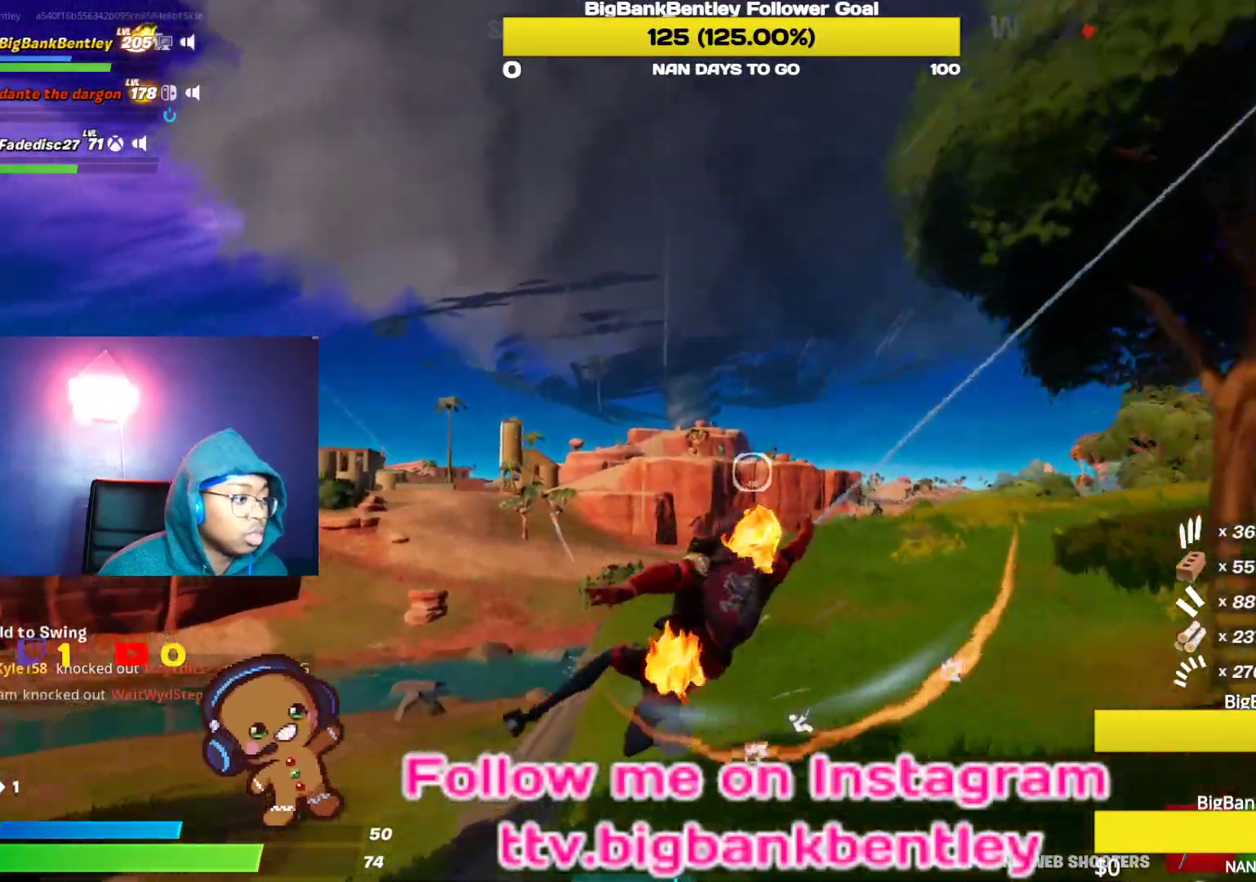
{"buttons": ["R2"], "left_stick": "up-left", "right_stick": "up-right", "events": [[183, "right_stick", "center"], [450, "right_stick", "up-right"]]}
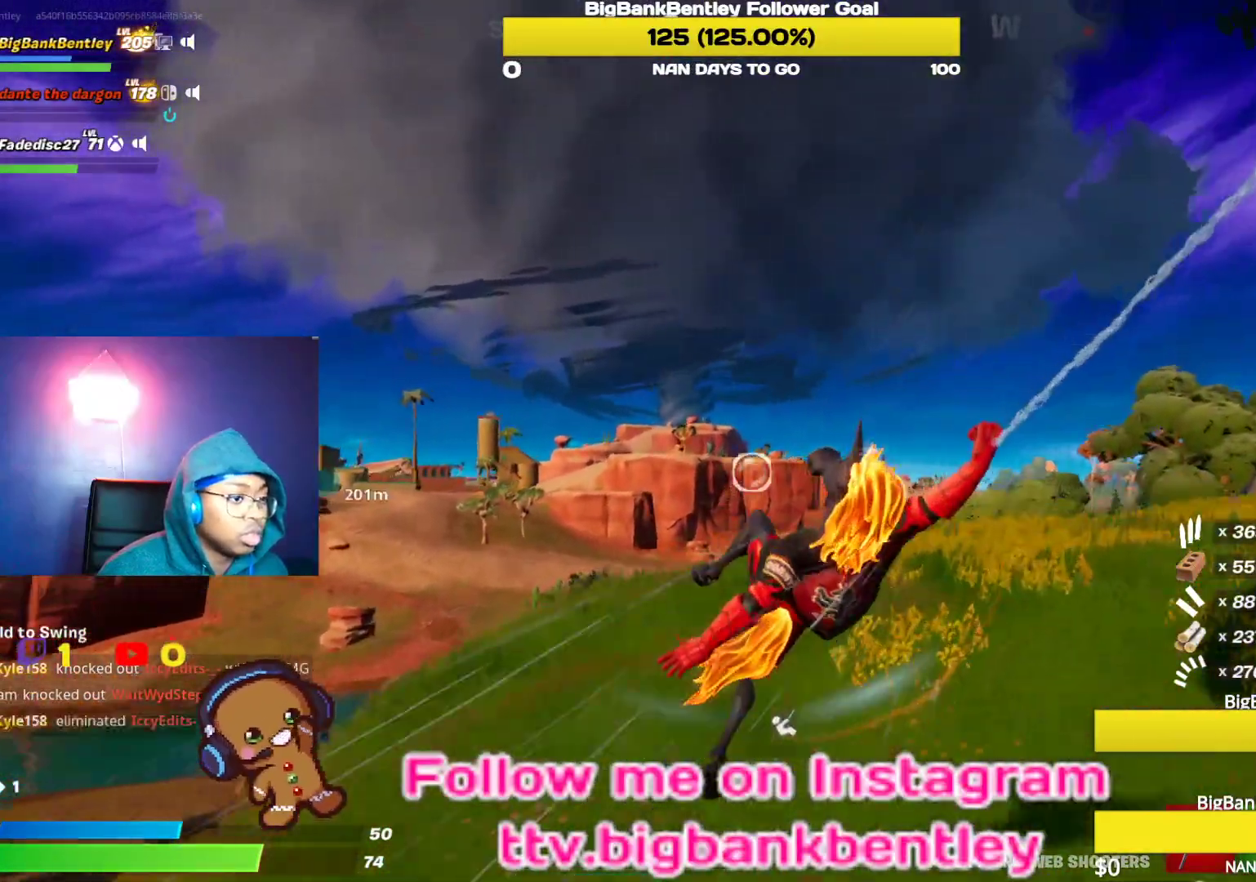
{"buttons": [], "left_stick": "up-left", "right_stick": "down-right", "events": [[117, "R2", "up"], [133, "right_stick", "center"], [300, "right_stick", "right"], [433, "right_stick", "down-right"]]}
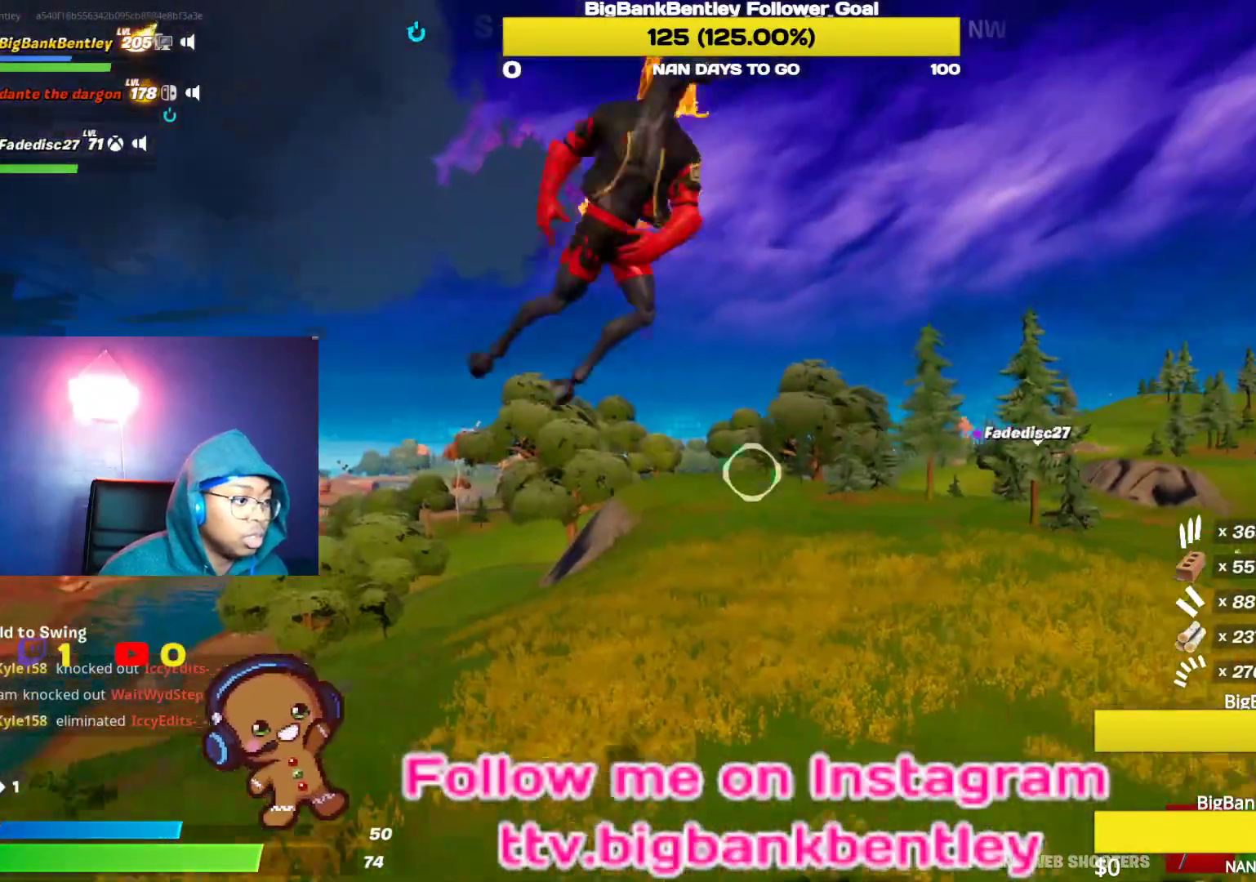
{"buttons": [], "left_stick": "up", "right_stick": "center", "events": [[50, "right_stick", "center"], [150, "right_stick", "down-left"], [350, "right_stick", "center"], [500, "left_stick", "up"]]}
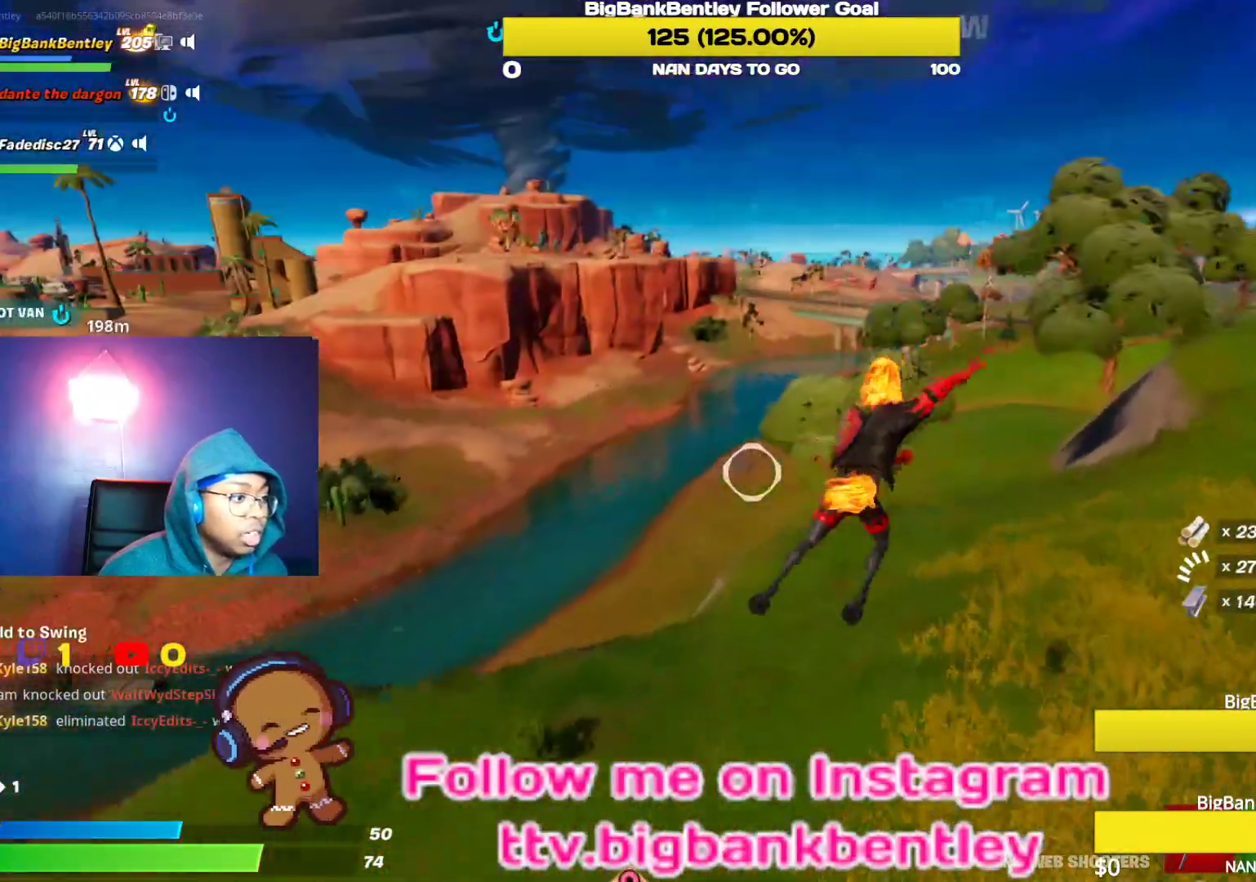
{"buttons": ["R2"], "left_stick": "up", "right_stick": "up-left", "events": [[50, "right_stick", "right"], [183, "right_stick", "center"], [400, "right_stick", "up-left"], [433, "R2", "down"]]}
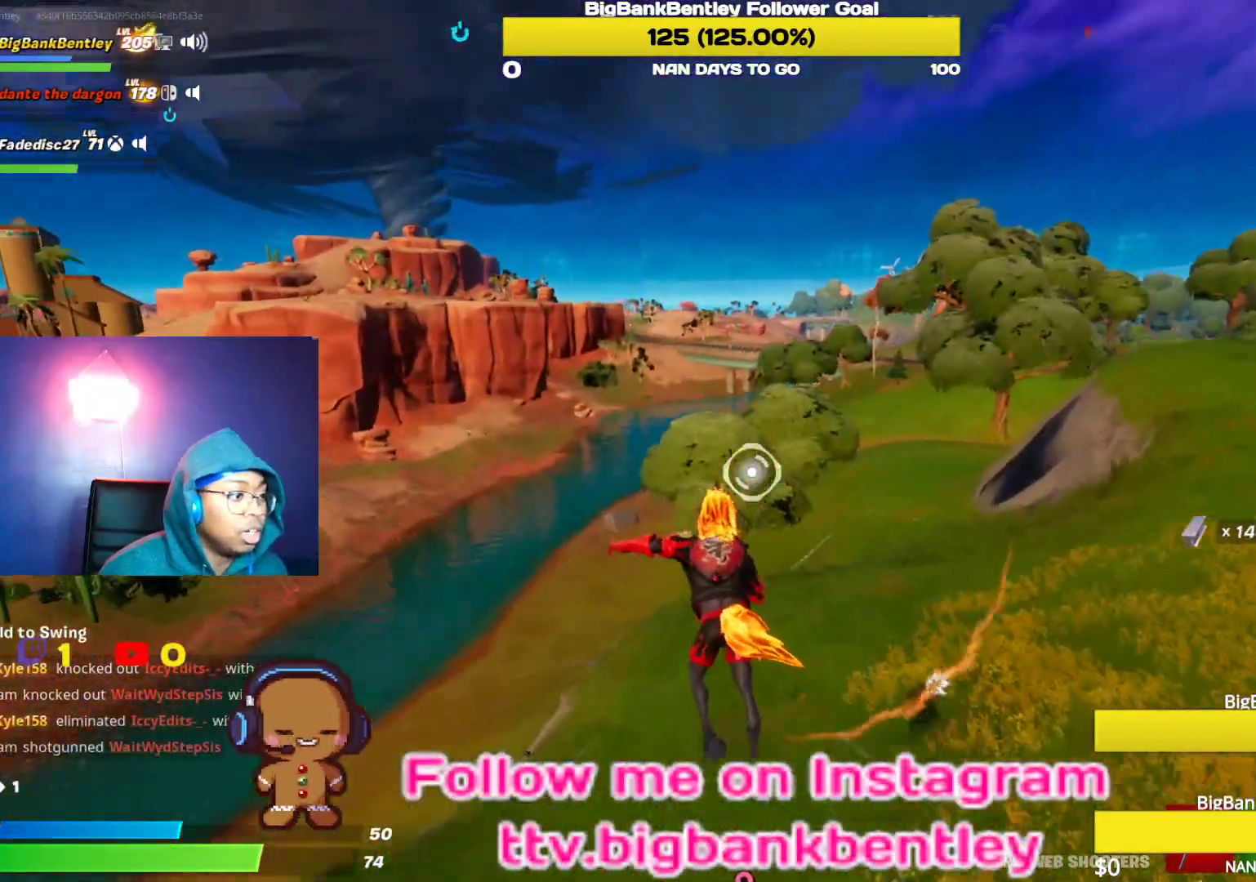
{"buttons": [], "left_stick": "up", "right_stick": "center", "events": [[50, "right_stick", "center"], [300, "right_stick", "up-right"], [450, "right_stick", "center"], [500, "R2", "up"]]}
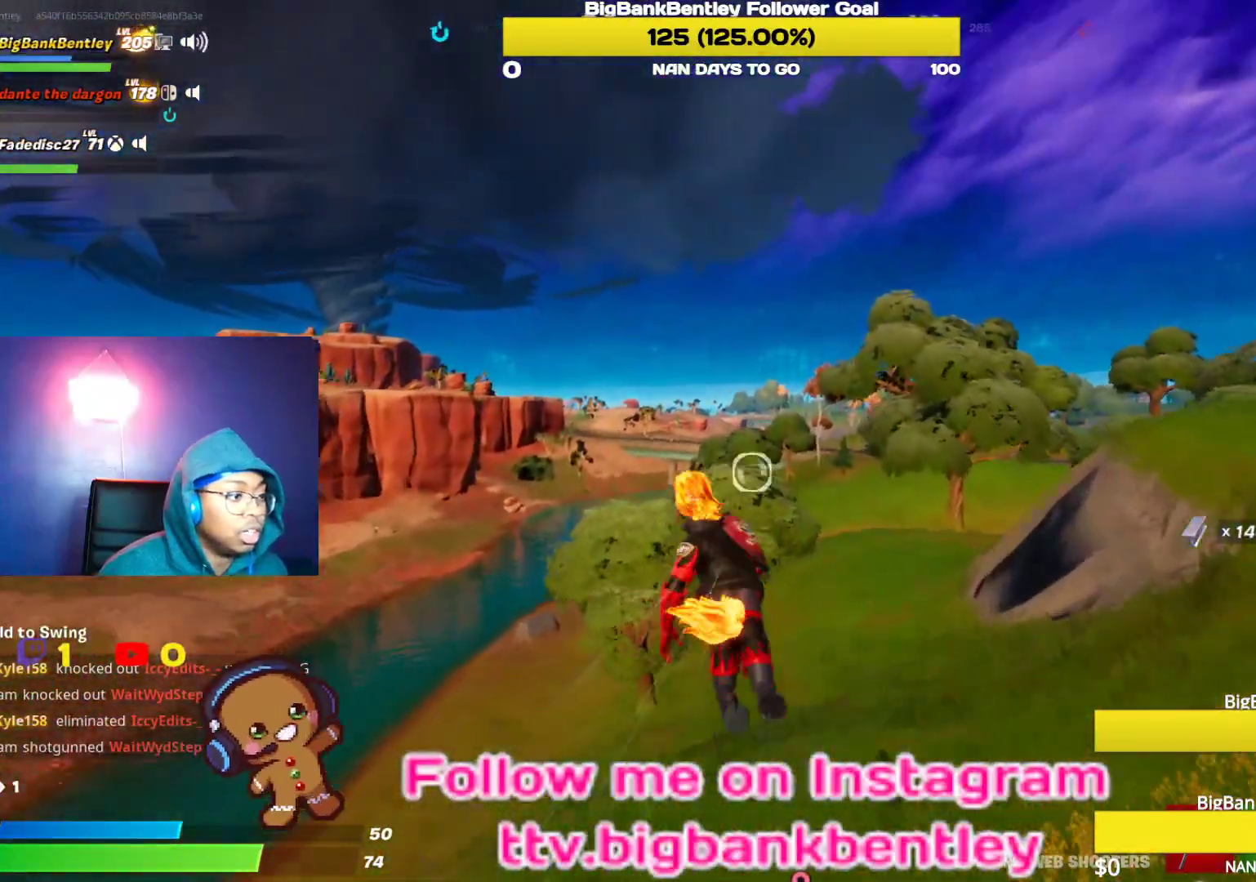
{"buttons": [], "left_stick": "up", "right_stick": "down", "events": [[183, "right_stick", "down"], [317, "right_stick", "center"], [483, "right_stick", "down"]]}
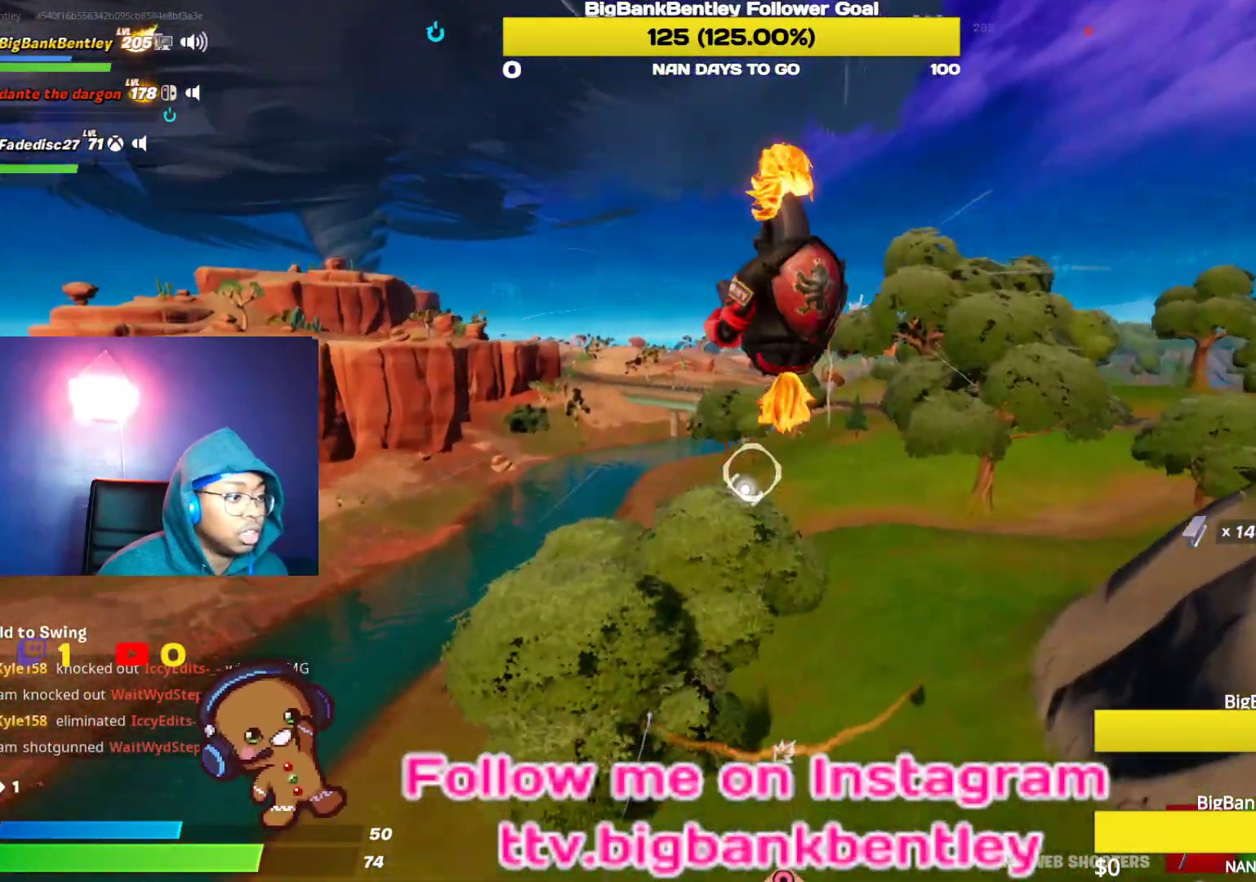
{"buttons": ["R2"], "left_stick": "up", "right_stick": "up", "events": [[50, "right_stick", "down-left"], [150, "R2", "down"], [267, "right_stick", "center"], [467, "right_stick", "up"]]}
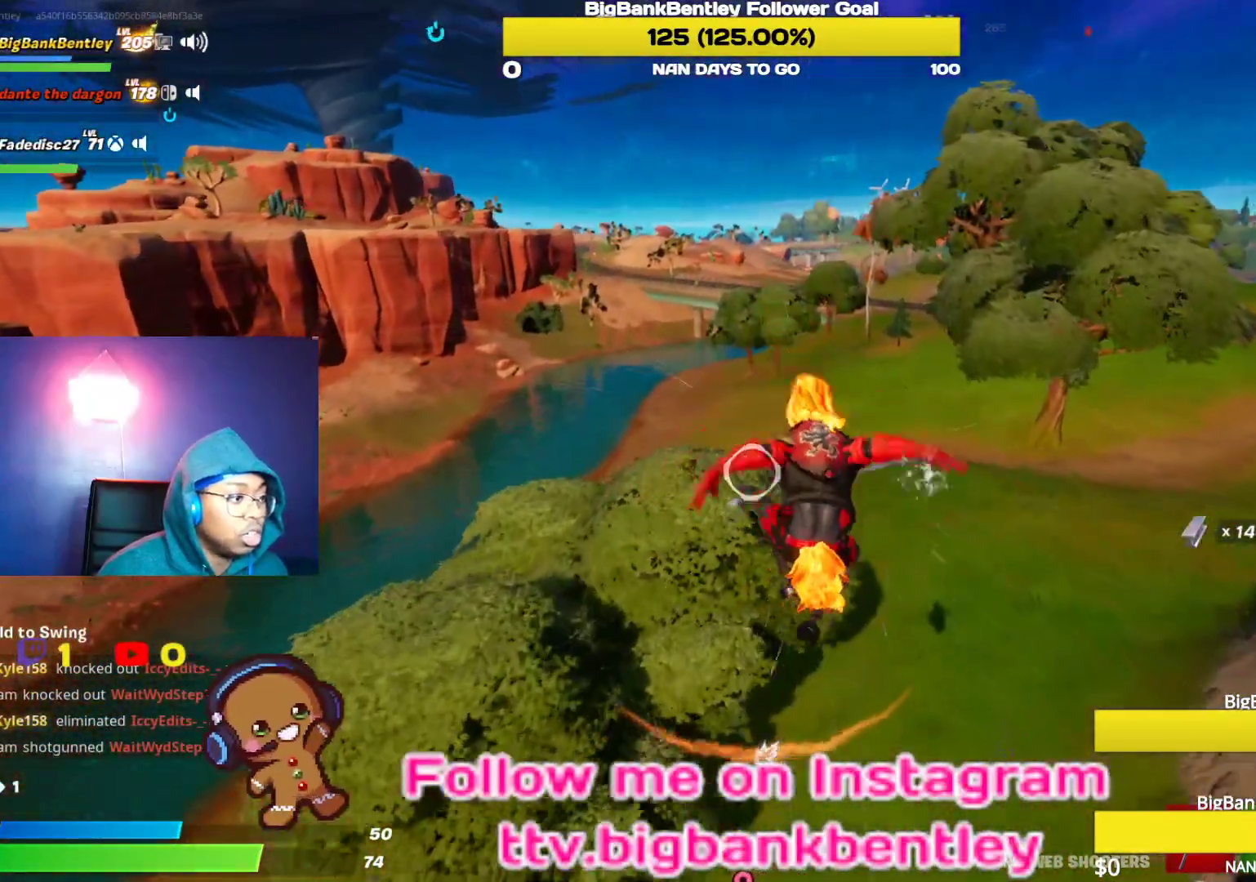
{"buttons": [], "left_stick": "up", "right_stick": "center", "events": [[133, "right_stick", "up-right"], [217, "R2", "up"], [317, "right_stick", "center"]]}
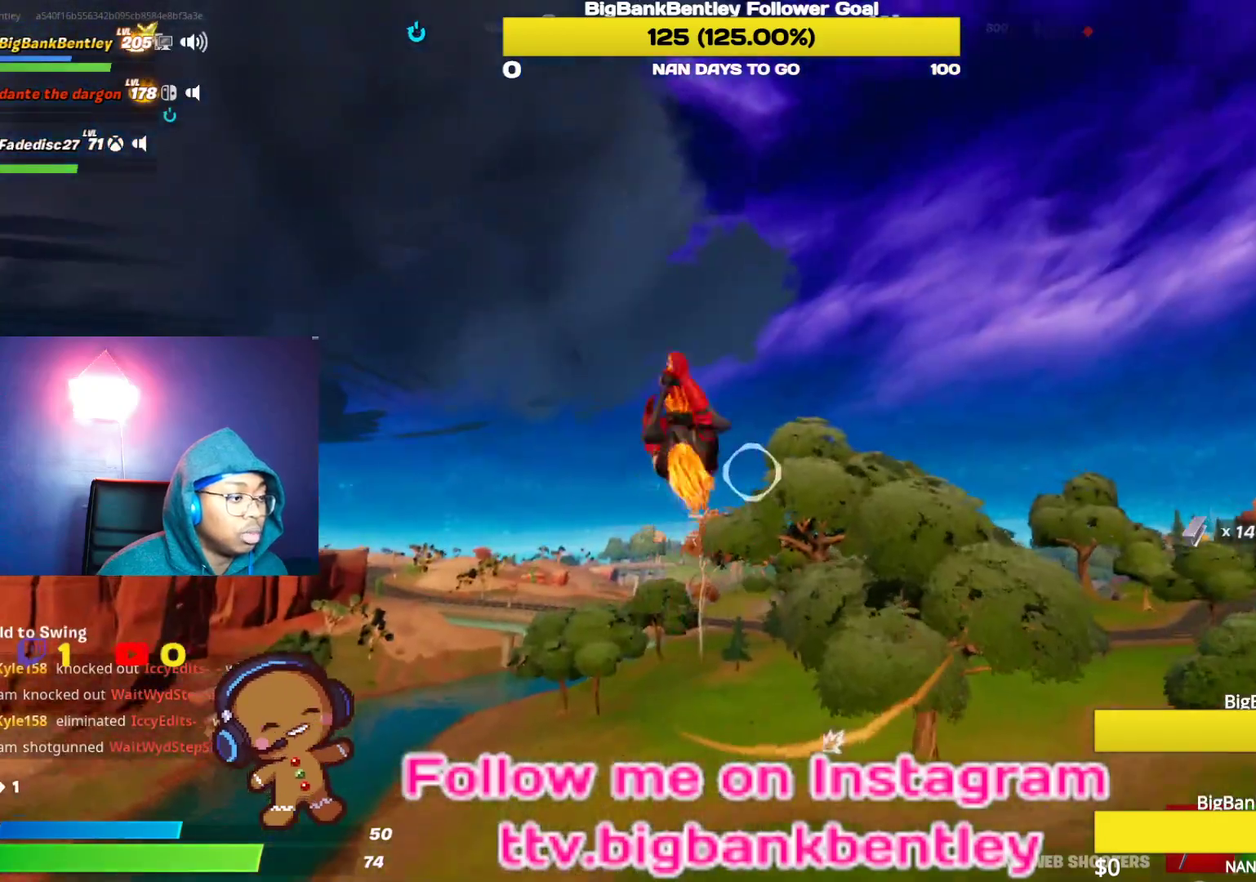
{"buttons": [], "left_stick": "up-left", "right_stick": "center", "events": [[150, "right_stick", "down"], [250, "right_stick", "down-right"], [467, "right_stick", "center"], [500, "left_stick", "up-left"]]}
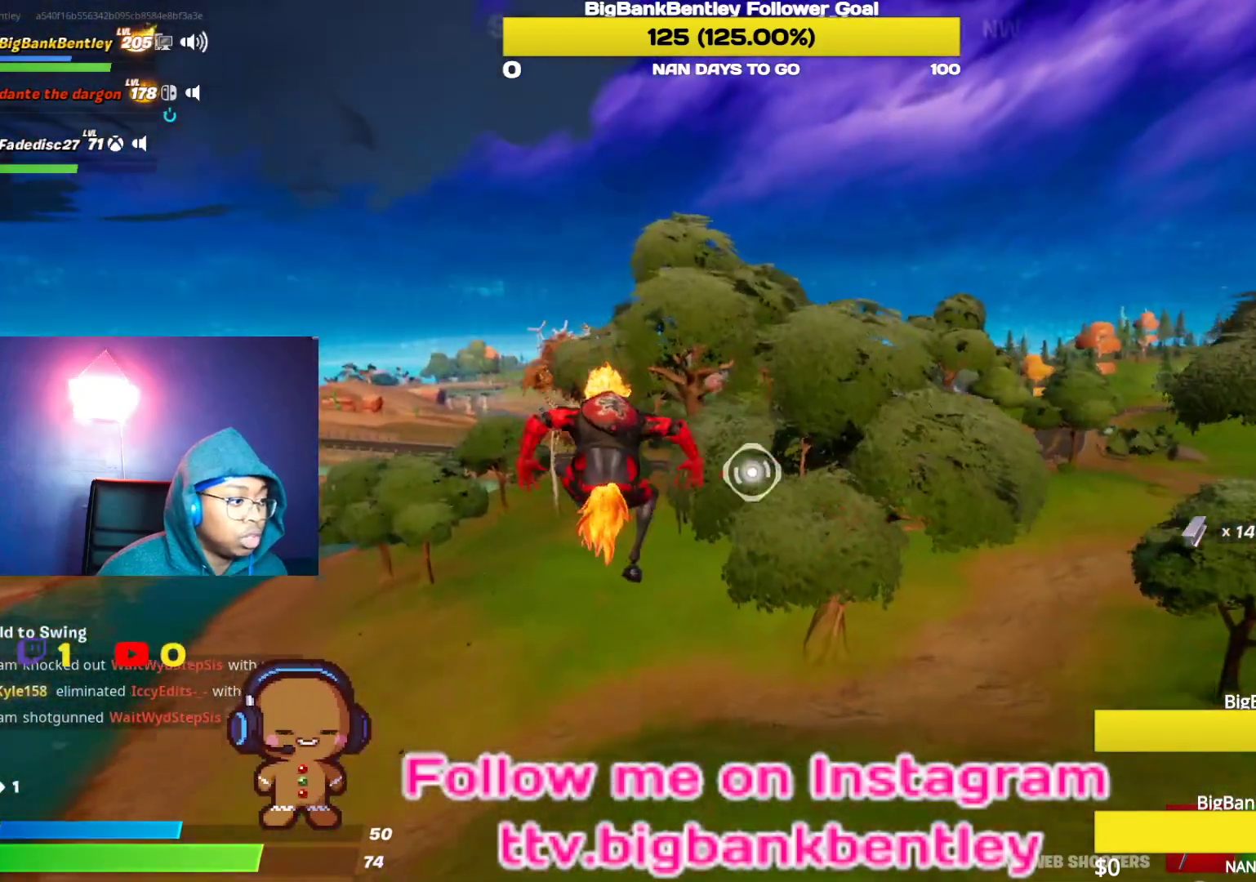
{"buttons": ["R2"], "left_stick": "up-left", "right_stick": "center", "events": [[150, "R2", "down"], [150, "right_stick", "up"], [300, "right_stick", "center"]]}
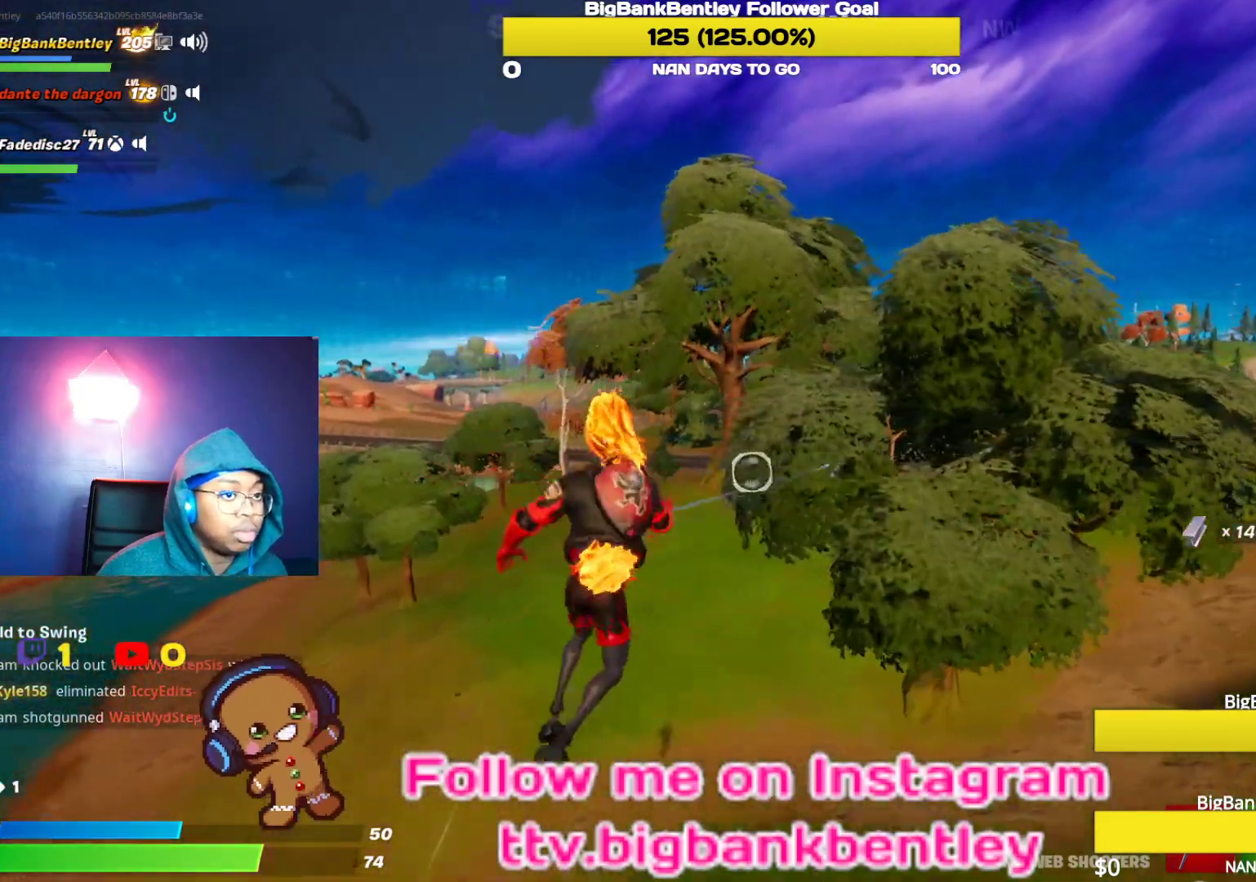
{"buttons": [], "left_stick": "up-left", "right_stick": "left", "events": [[133, "right_stick", "up-left"], [233, "R2", "up"], [283, "right_stick", "center"], [383, "right_stick", "left"]]}
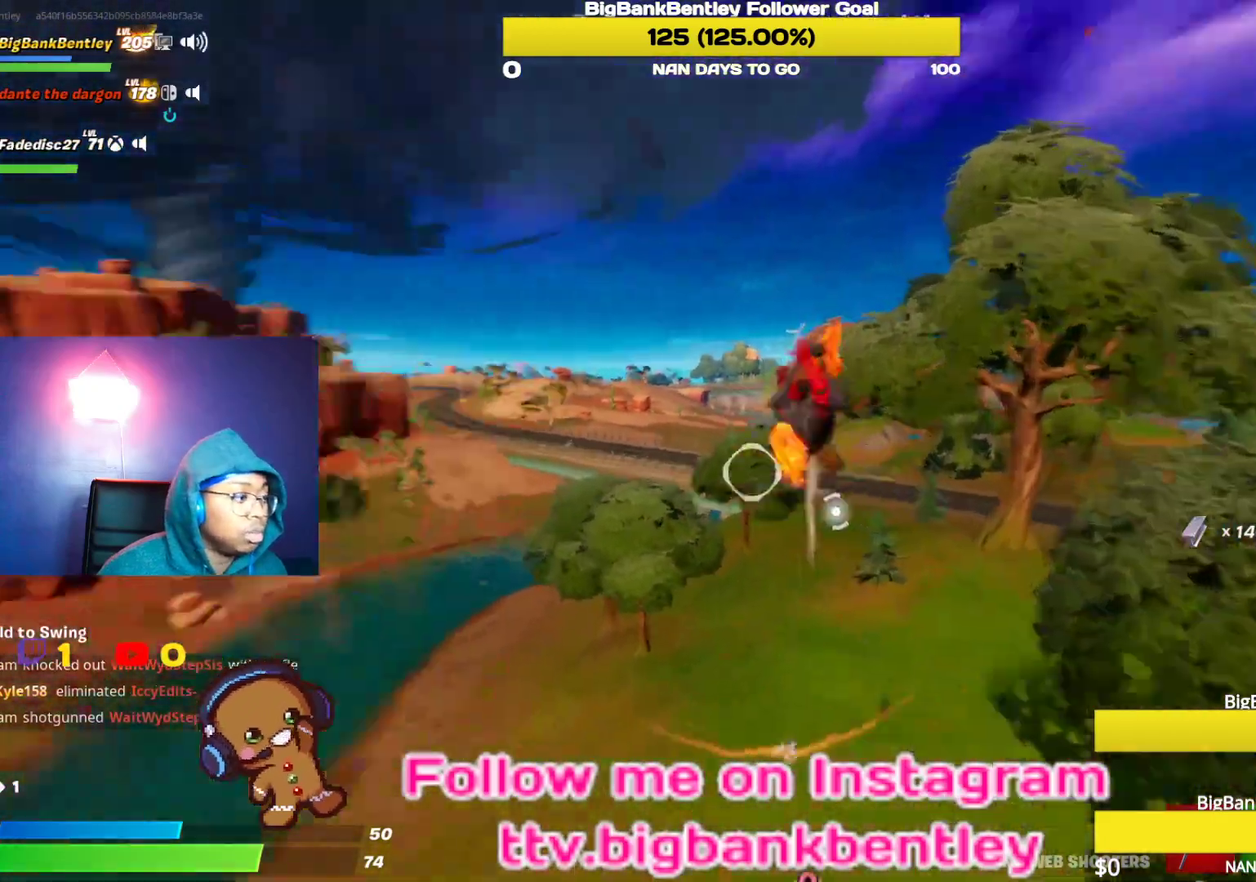
{"buttons": ["R2"], "left_stick": "up-left", "right_stick": "center", "events": [[33, "right_stick", "down-left"], [133, "left_stick", "up"], [133, "right_stick", "center"], [300, "right_stick", "right"], [450, "right_stick", "center"], [467, "left_stick", "up-left"], [500, "R2", "down"]]}
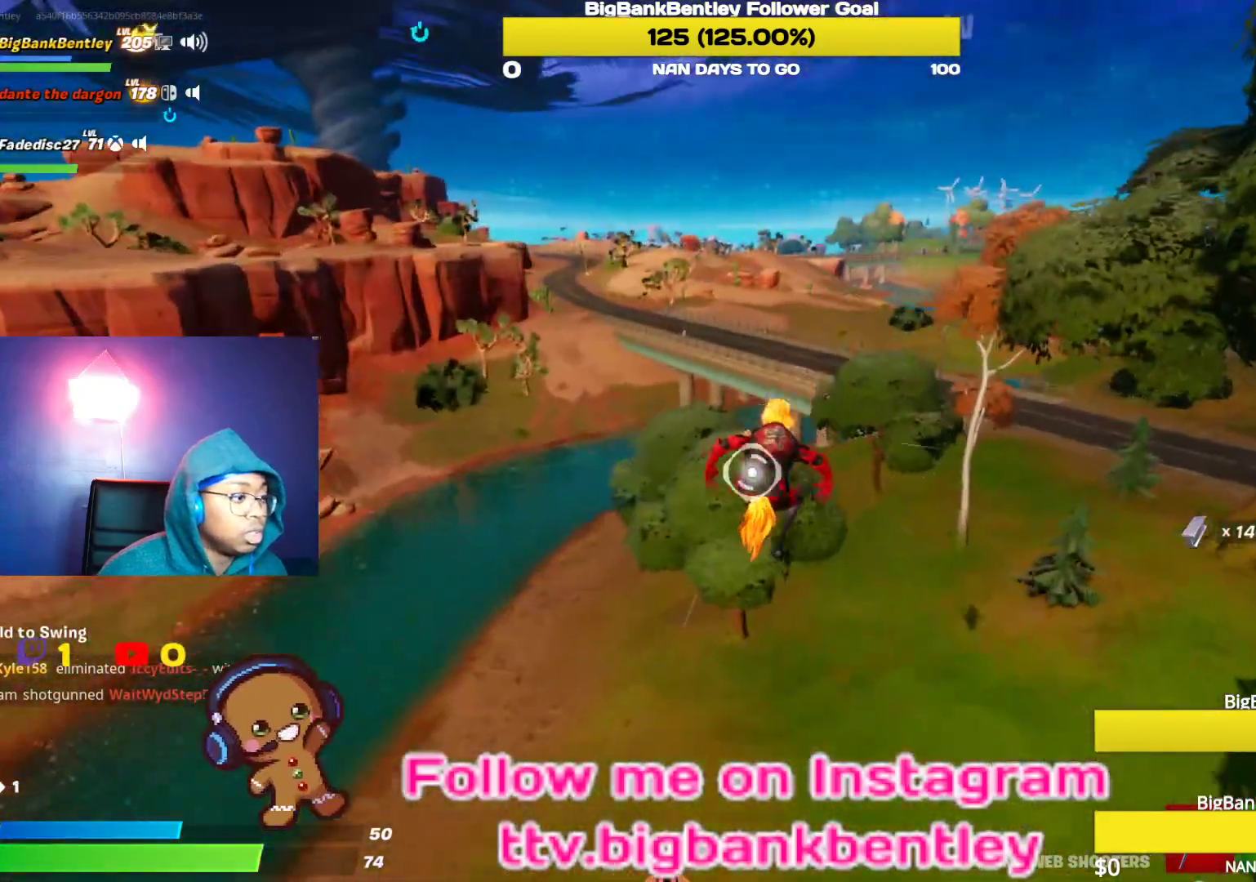
{"buttons": ["R2"], "left_stick": "up", "right_stick": "center", "events": [[133, "right_stick", "left"], [383, "left_stick", "up"], [383, "right_stick", "center"]]}
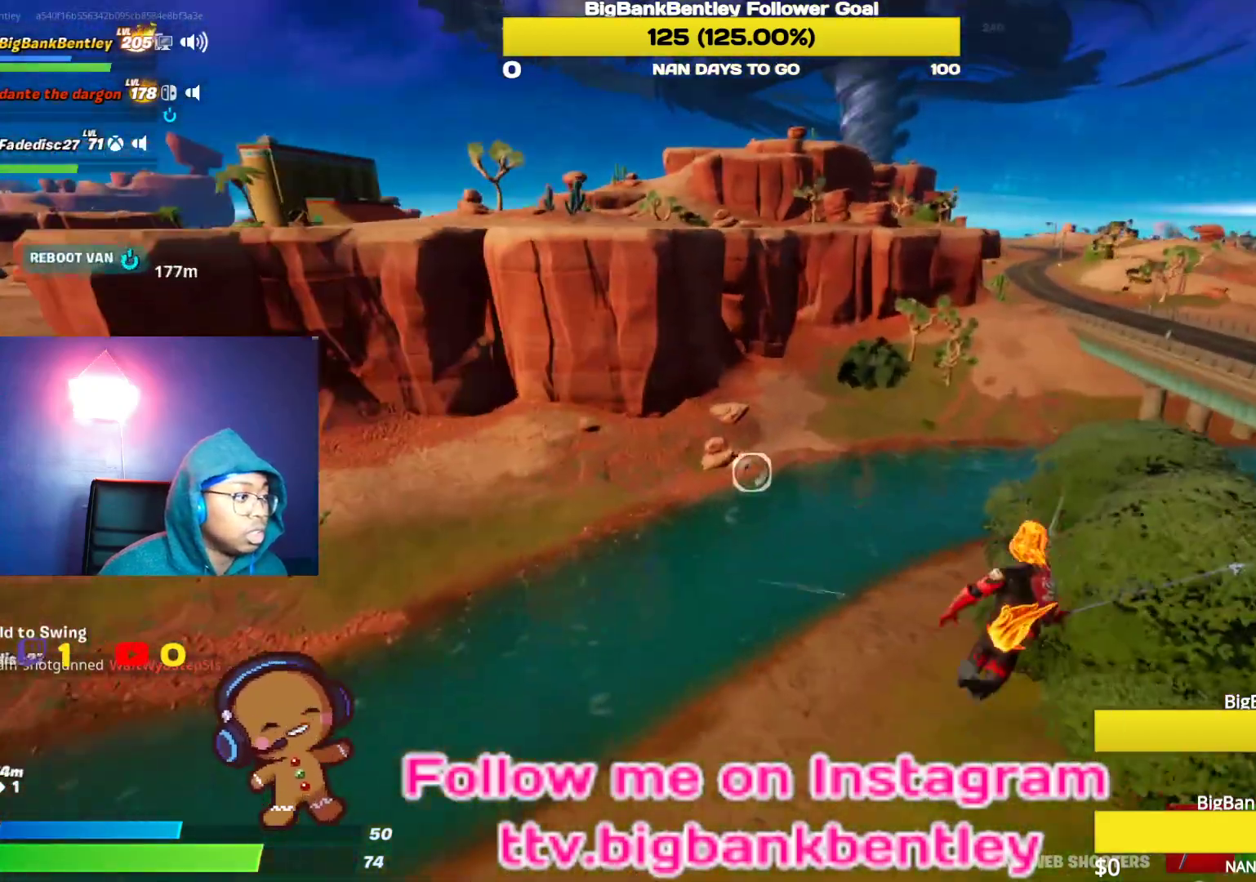
{"buttons": ["R2"], "left_stick": "up", "right_stick": "center", "events": [[67, "right_stick", "up-left"], [267, "right_stick", "center"]]}
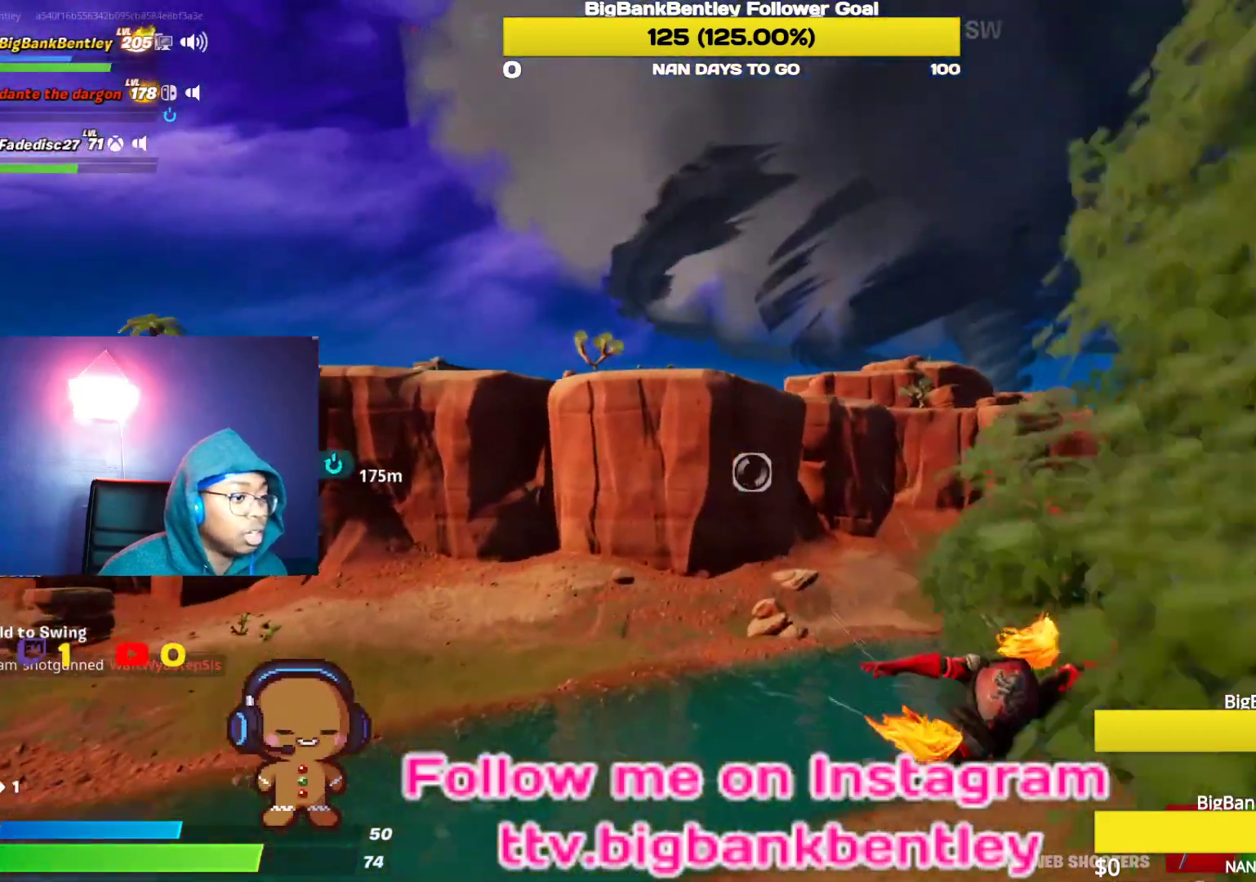
{"buttons": [], "left_stick": "up", "right_stick": "center", "events": [[50, "R2", "up"], [167, "left_stick", "up-left"], [200, "right_stick", "right"], [300, "right_stick", "down-right"], [417, "right_stick", "center"], [467, "left_stick", "up"]]}
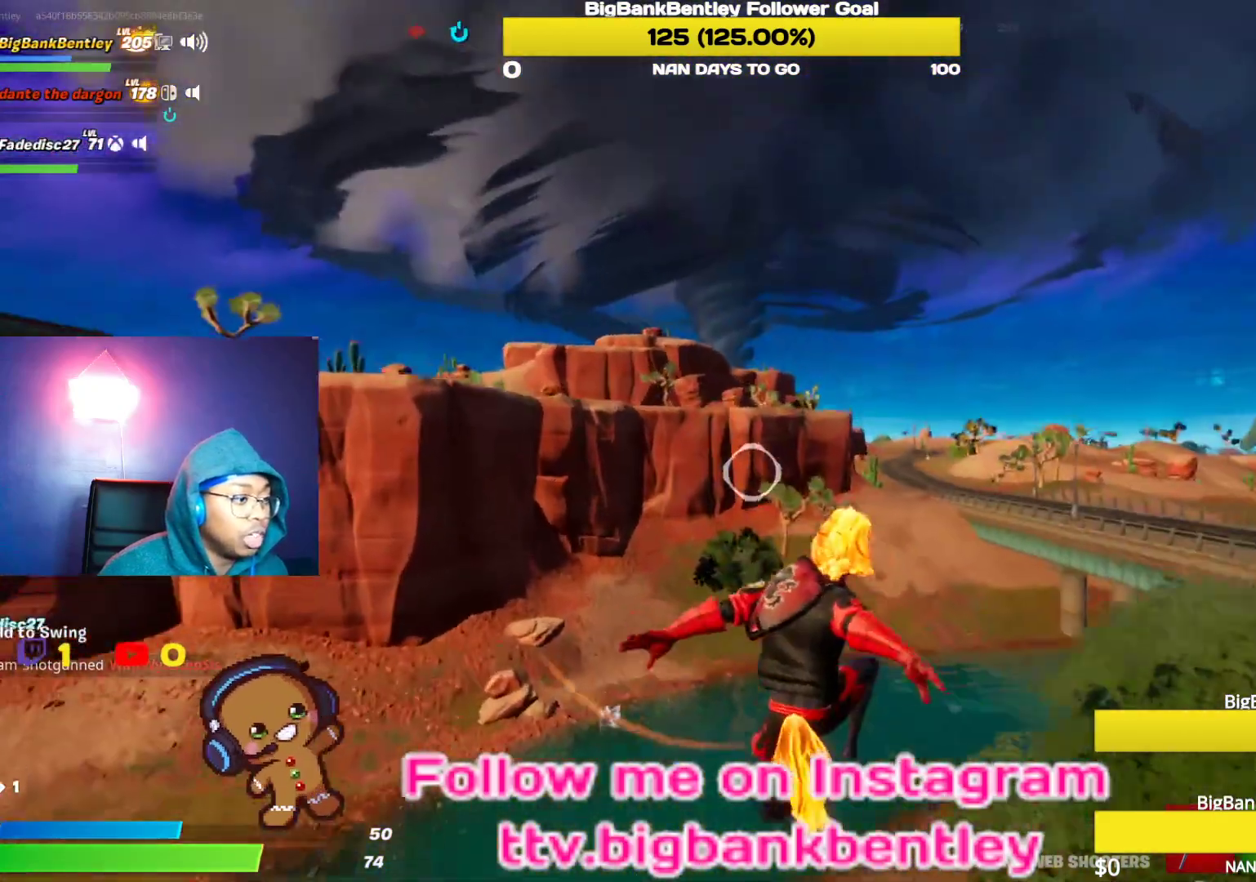
{"buttons": [], "left_stick": "up", "right_stick": "up-right", "events": [[133, "right_stick", "down"], [283, "right_stick", "center"], [483, "right_stick", "up-right"]]}
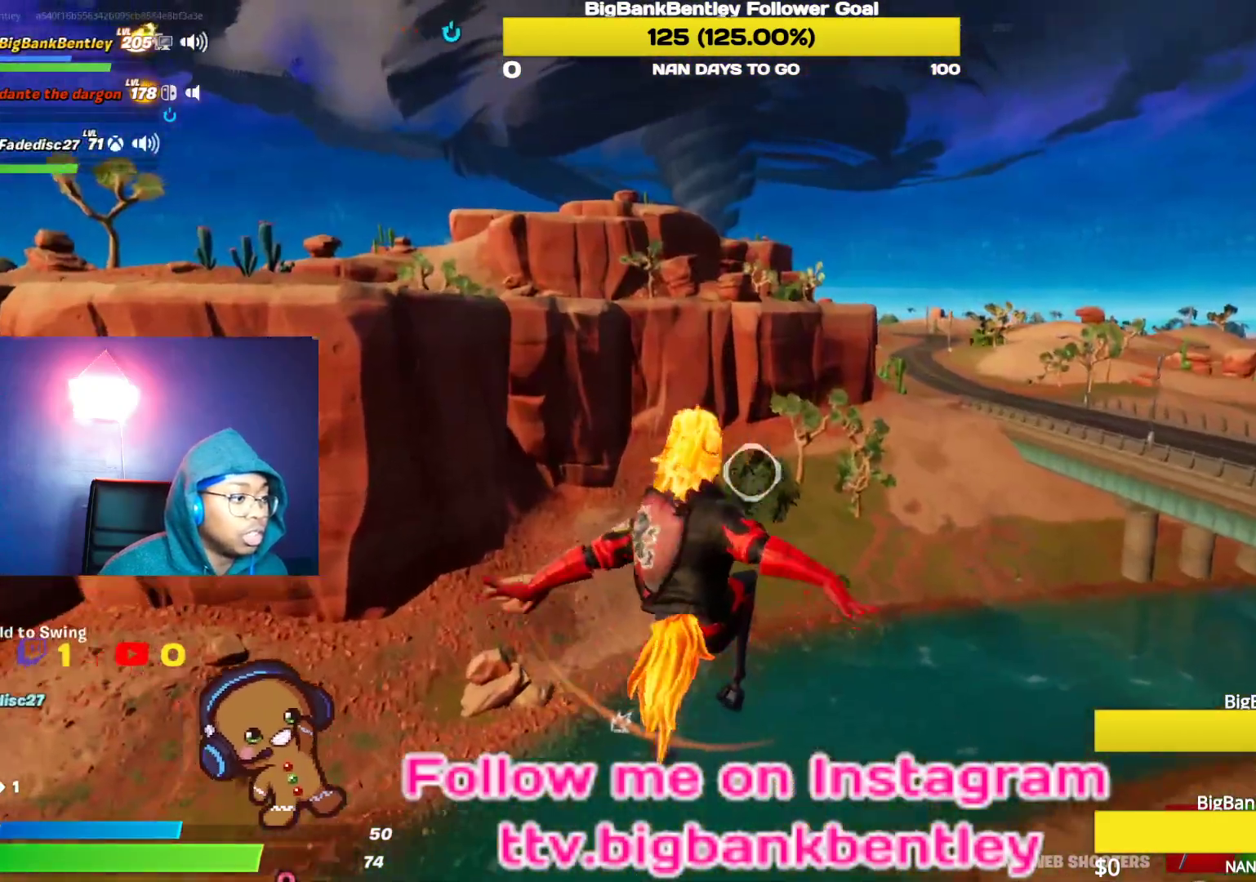
{"buttons": [], "left_stick": "up", "right_stick": "center", "events": [[100, "right_stick", "center"], [400, "right_stick", "up-right"], [500, "right_stick", "center"]]}
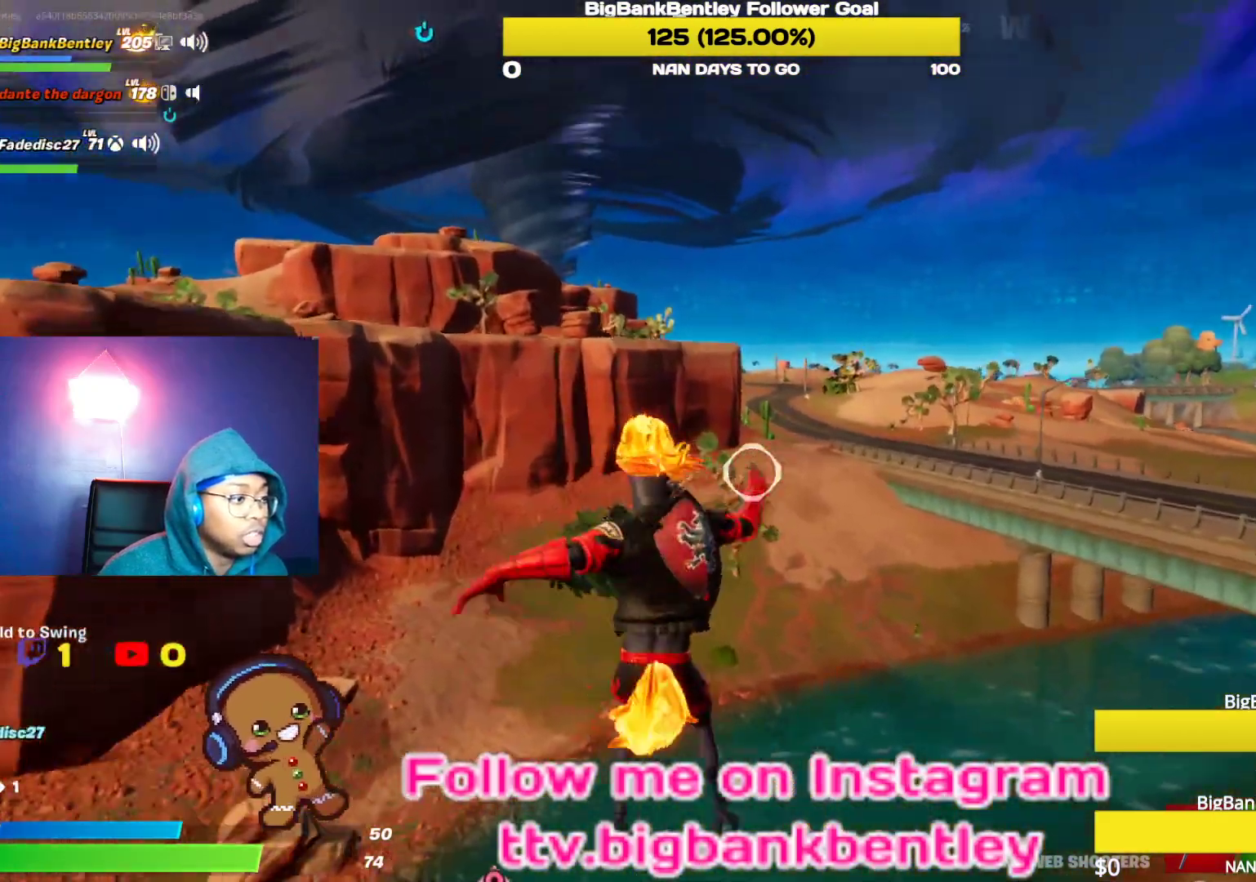
{"buttons": [], "left_stick": "up", "right_stick": "up", "events": [[17, "right_stick", "left"], [250, "right_stick", "center"], [367, "right_stick", "up"]]}
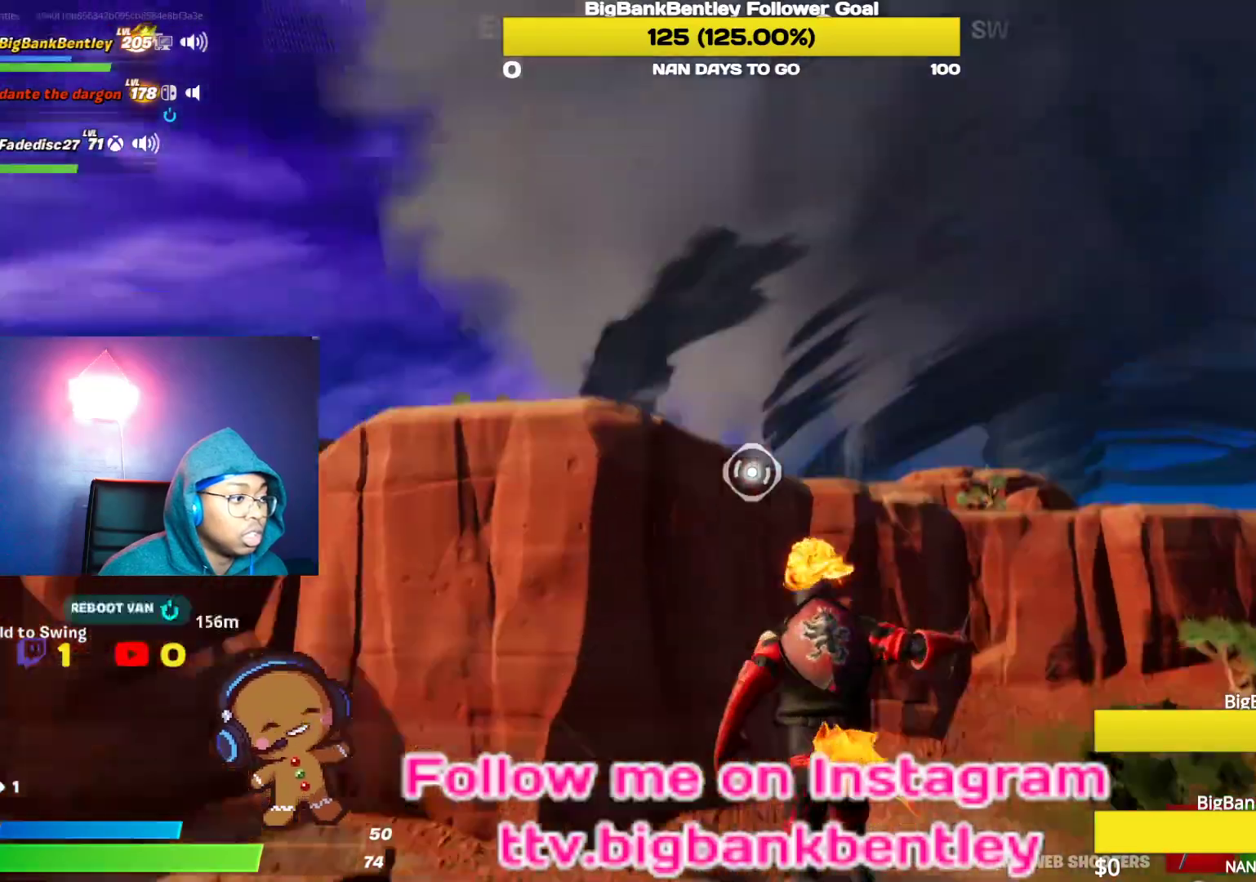
{"buttons": ["R2"], "left_stick": "up-right", "right_stick": "down-right", "events": [[83, "R2", "down"], [133, "left_stick", "up-right"], [133, "right_stick", "center"], [300, "right_stick", "down-right"]]}
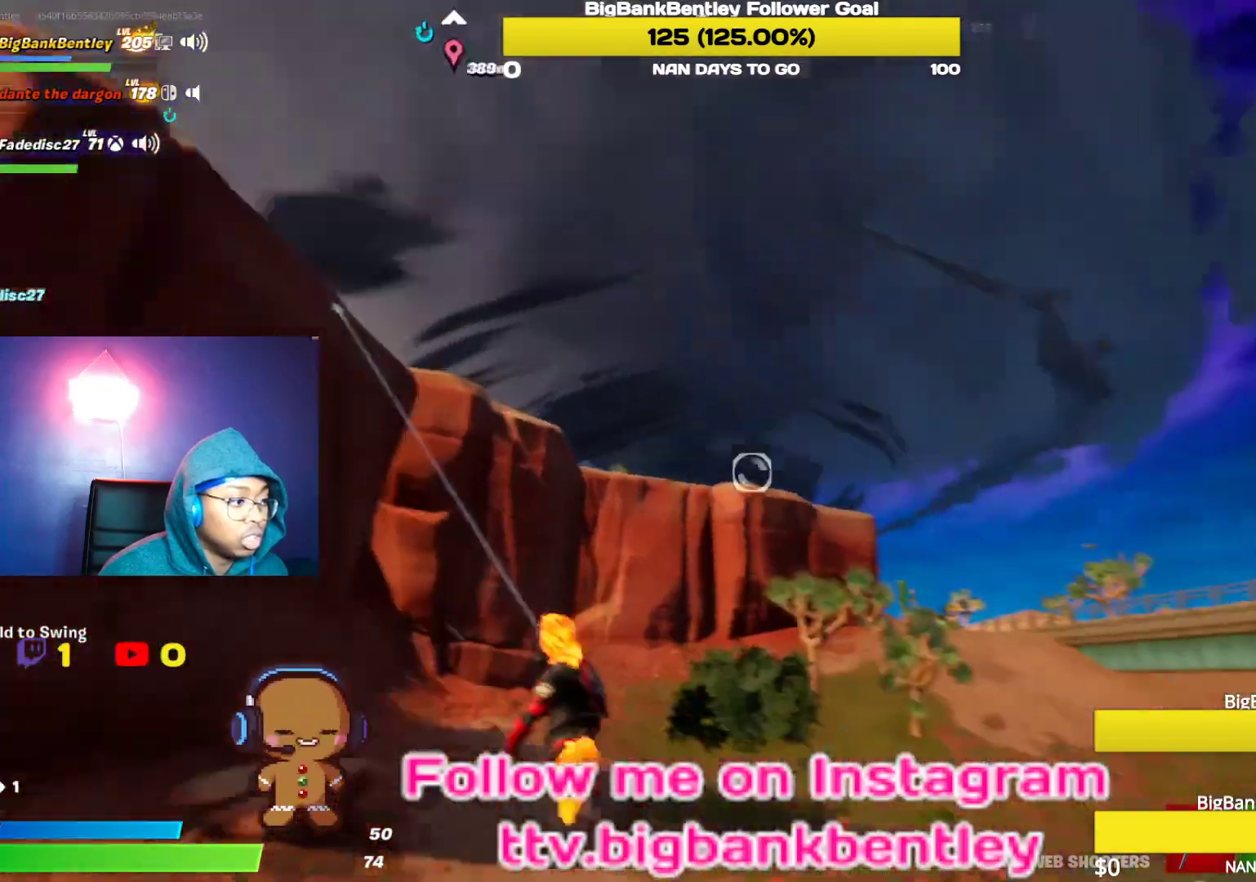
{"buttons": [], "left_stick": "up-right", "right_stick": "center", "events": [[17, "R2", "up"], [83, "right_stick", "center"], [233, "right_stick", "down"], [417, "right_stick", "center"]]}